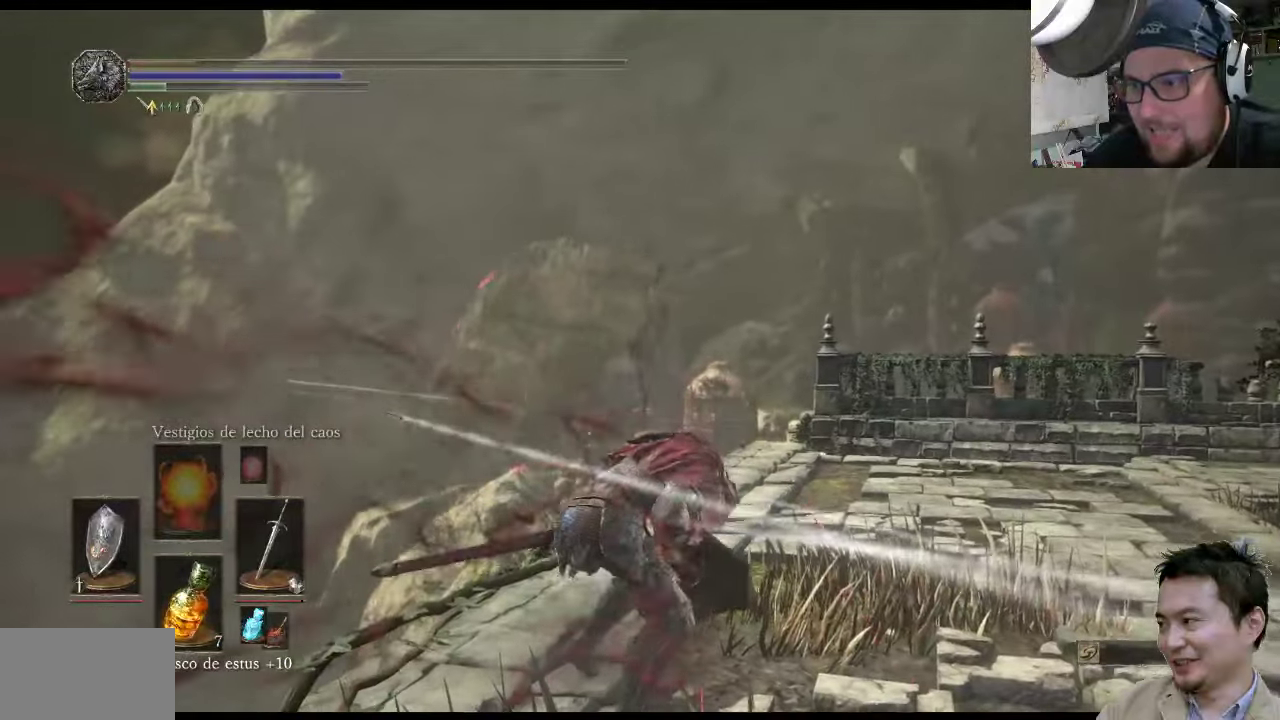
Gameplay with a controller (PlayStation layout); each line is a JSON object with the inputs held at the frame after it. "events" lists button and stick changes between this image and that frame as [ms after this image, input, new state], when the widget could be followed in between. Not read: L2 L3 R2 R3.
{"buttons": [], "left_stick": "center", "right_stick": "center", "events": [[117, "CIRCLE", "up"], [150, "CIRCLE", "down"], [250, "CIRCLE", "up"], [350, "left_stick", "center"]]}
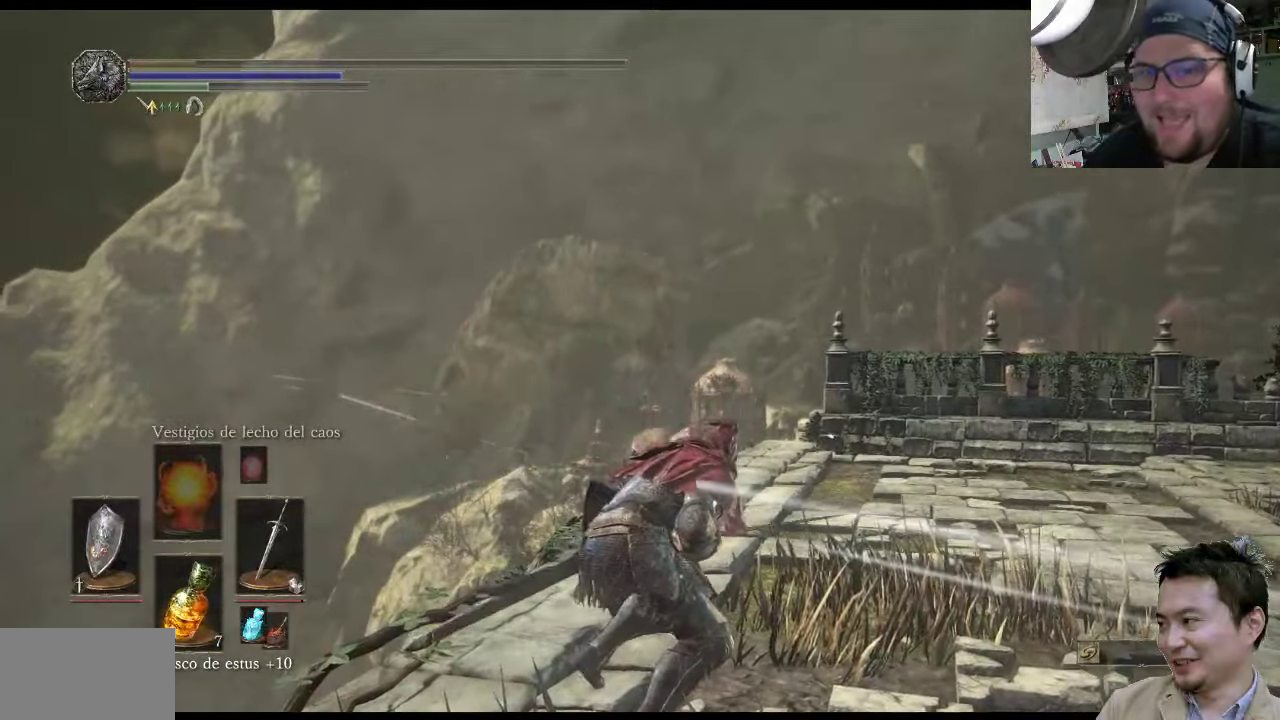
{"buttons": [], "left_stick": "center", "right_stick": "up-right", "events": [[83, "right_stick", "up-right"]]}
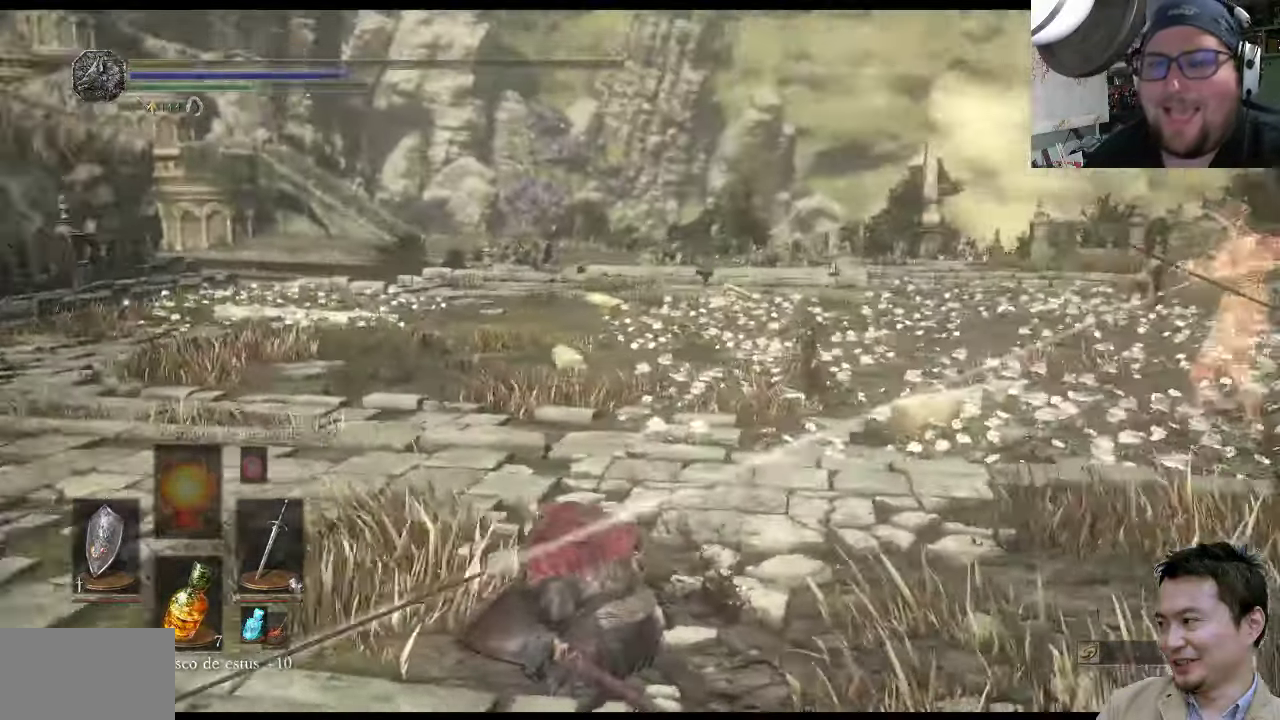
{"buttons": [], "left_stick": "center", "right_stick": "center"}
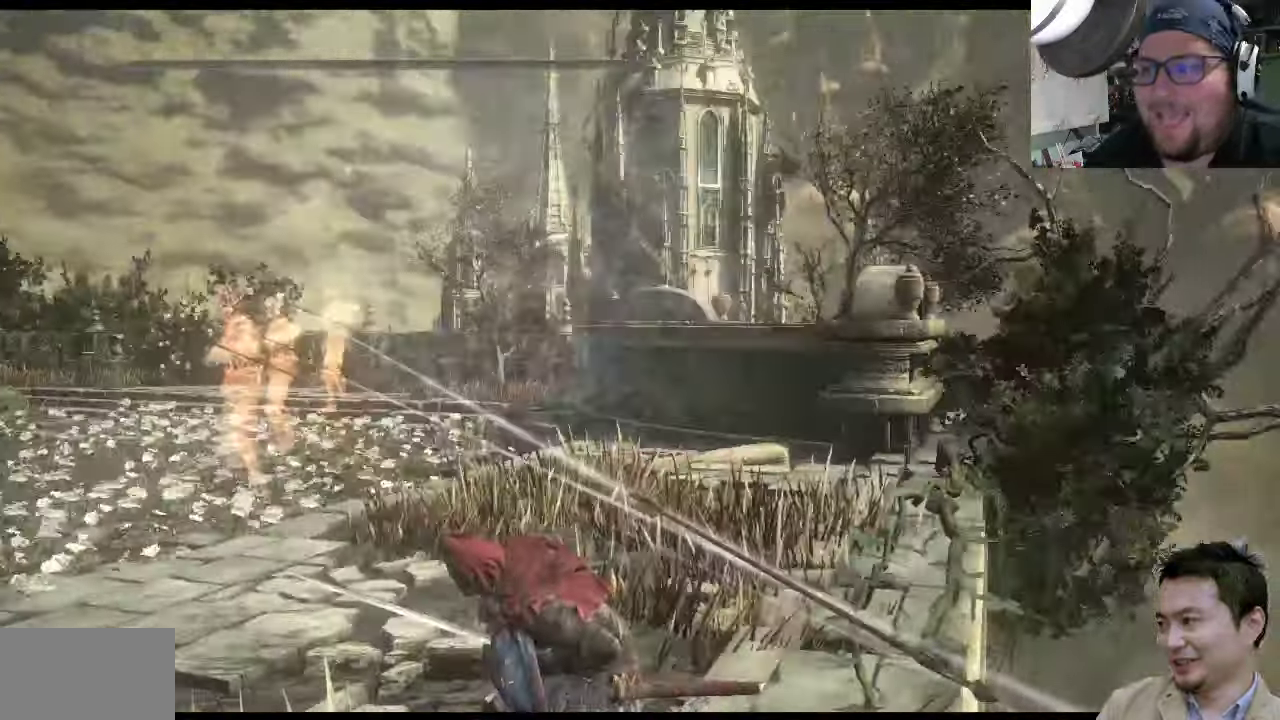
{"buttons": [], "left_stick": "center", "right_stick": "up-left", "events": [[500, "right_stick", "up-left"]]}
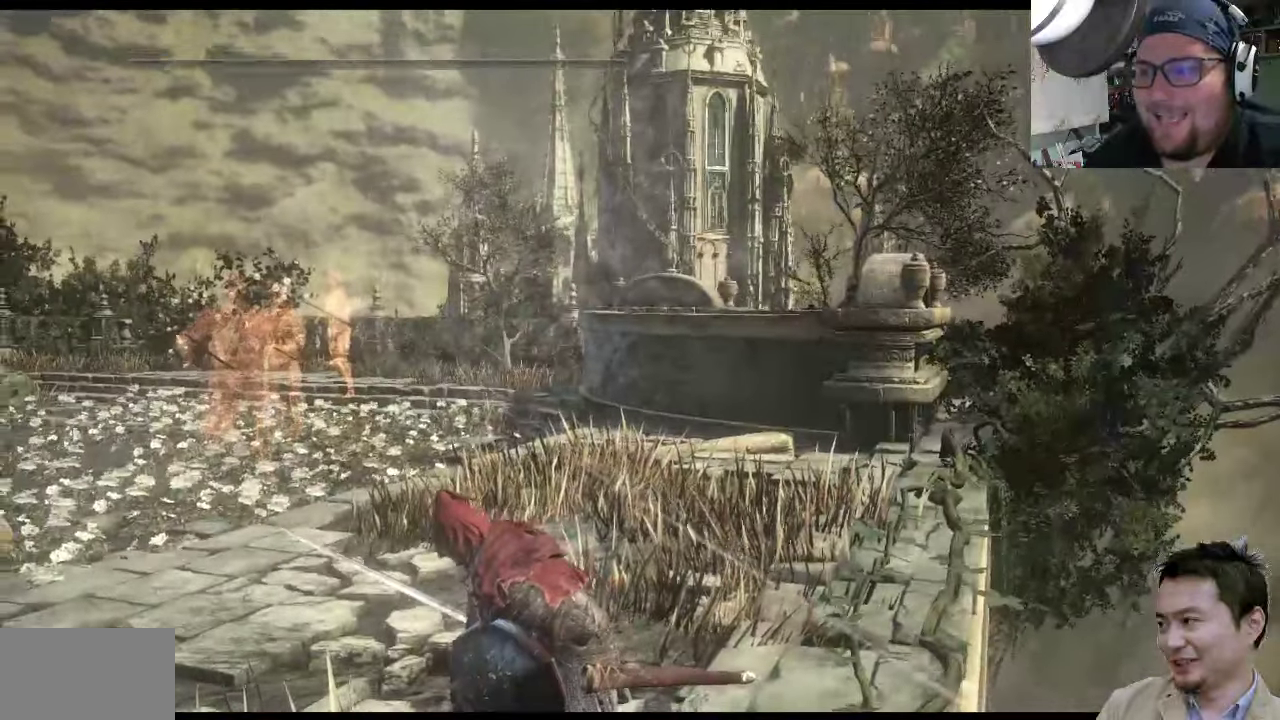
{"buttons": [], "left_stick": "center", "right_stick": "down-left", "events": [[133, "right_stick", "center"], [267, "right_stick", "up-left"], [333, "right_stick", "down-left"]]}
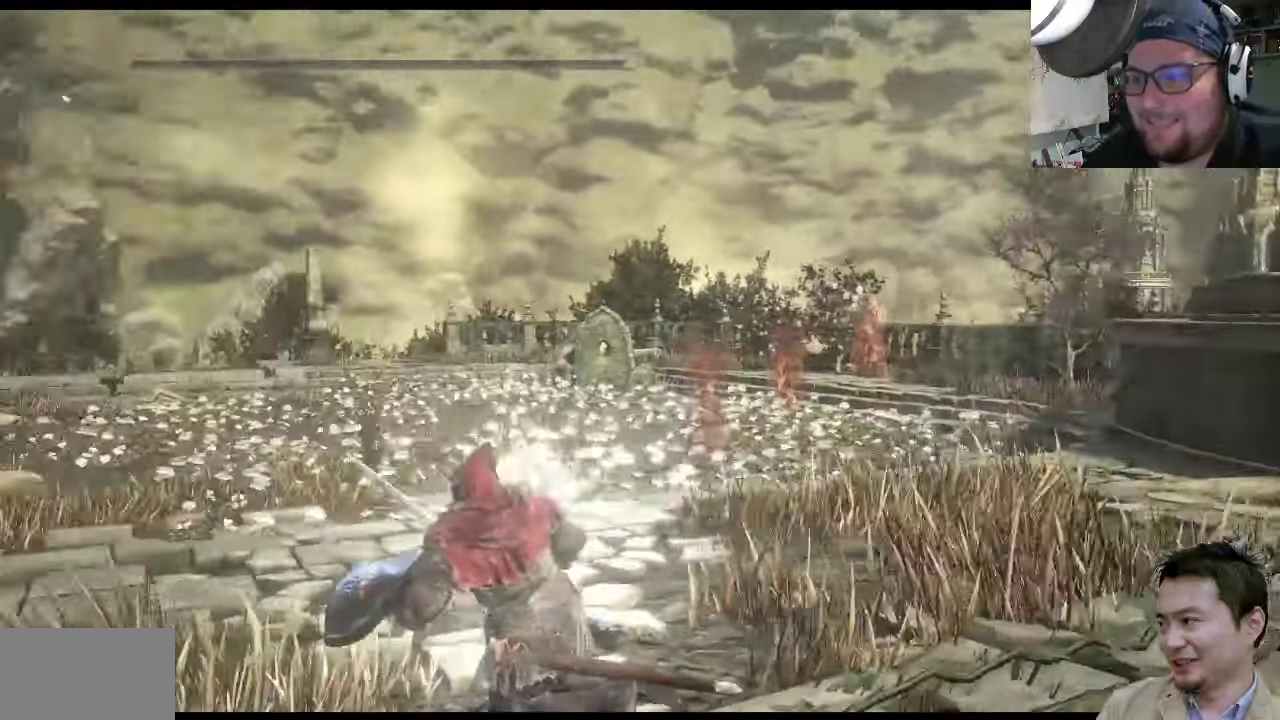
{"buttons": [], "left_stick": "center", "right_stick": "up-left", "events": [[67, "right_stick", "center"], [400, "right_stick", "left"], [500, "right_stick", "up-left"]]}
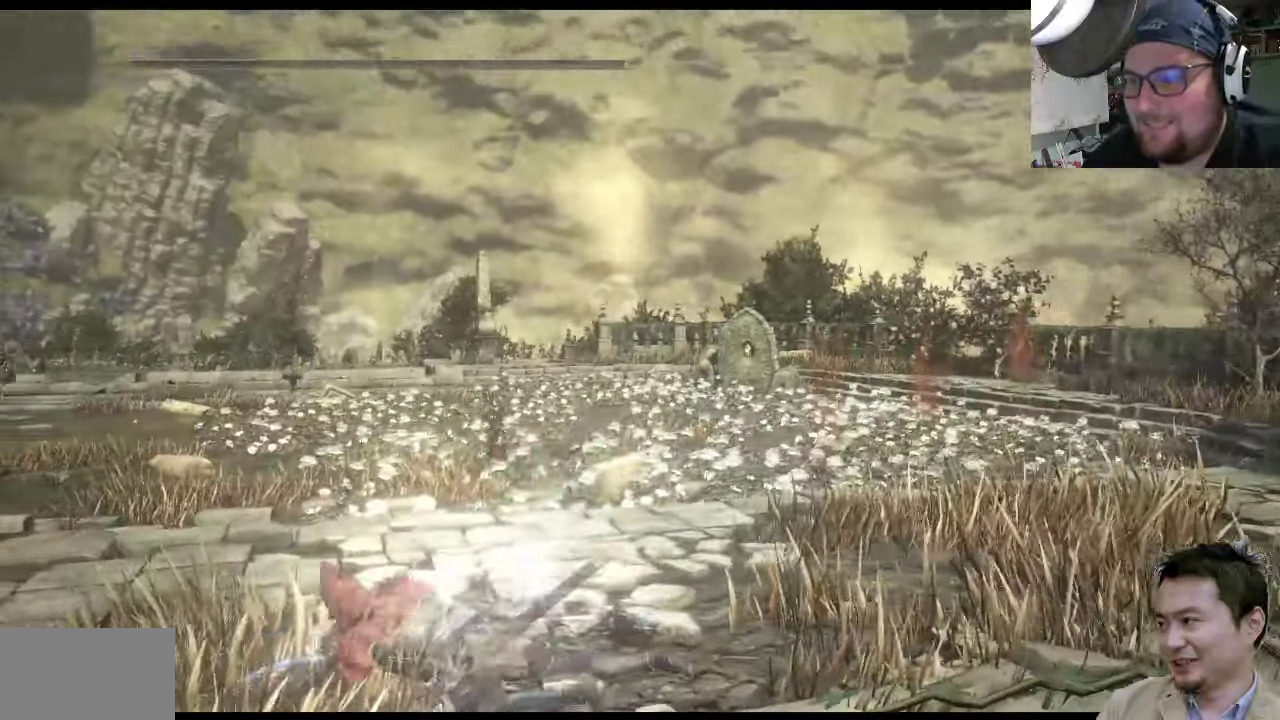
{"buttons": [], "left_stick": "center", "right_stick": "left", "events": [[117, "right_stick", "center"], [450, "right_stick", "left"]]}
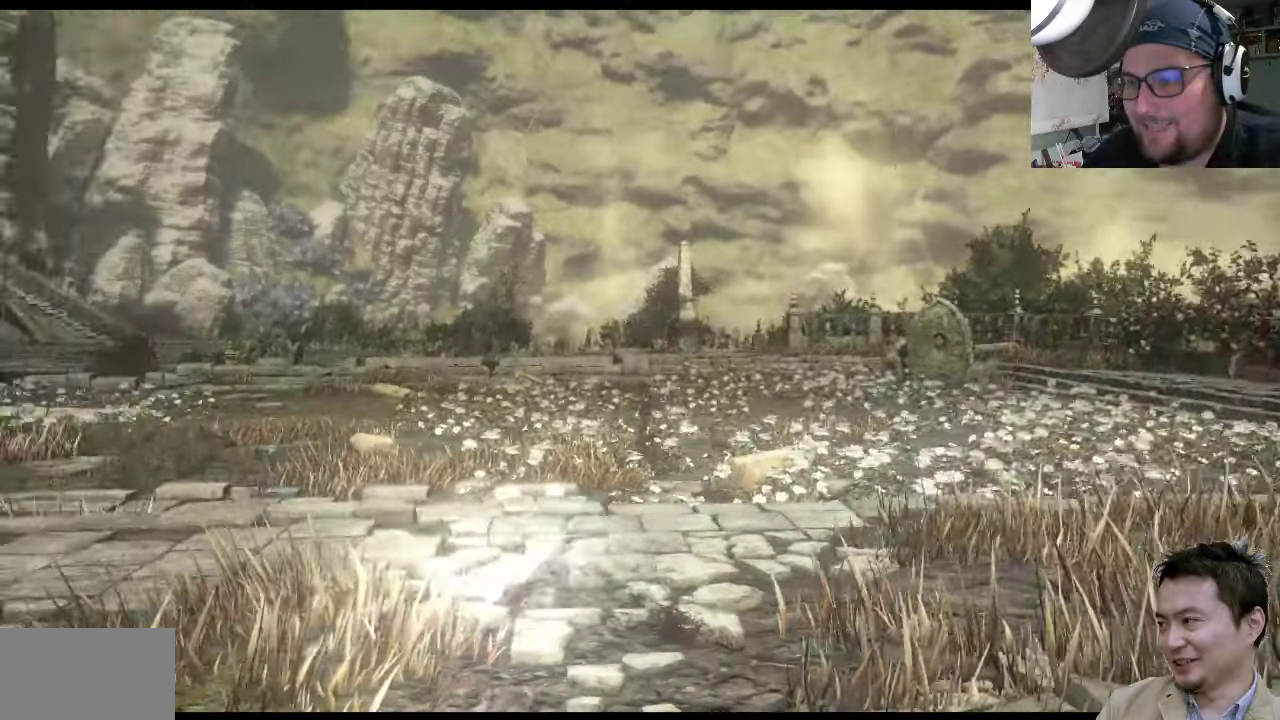
{"buttons": [], "left_stick": "center", "right_stick": "left", "events": [[217, "right_stick", "center"], [417, "right_stick", "left"]]}
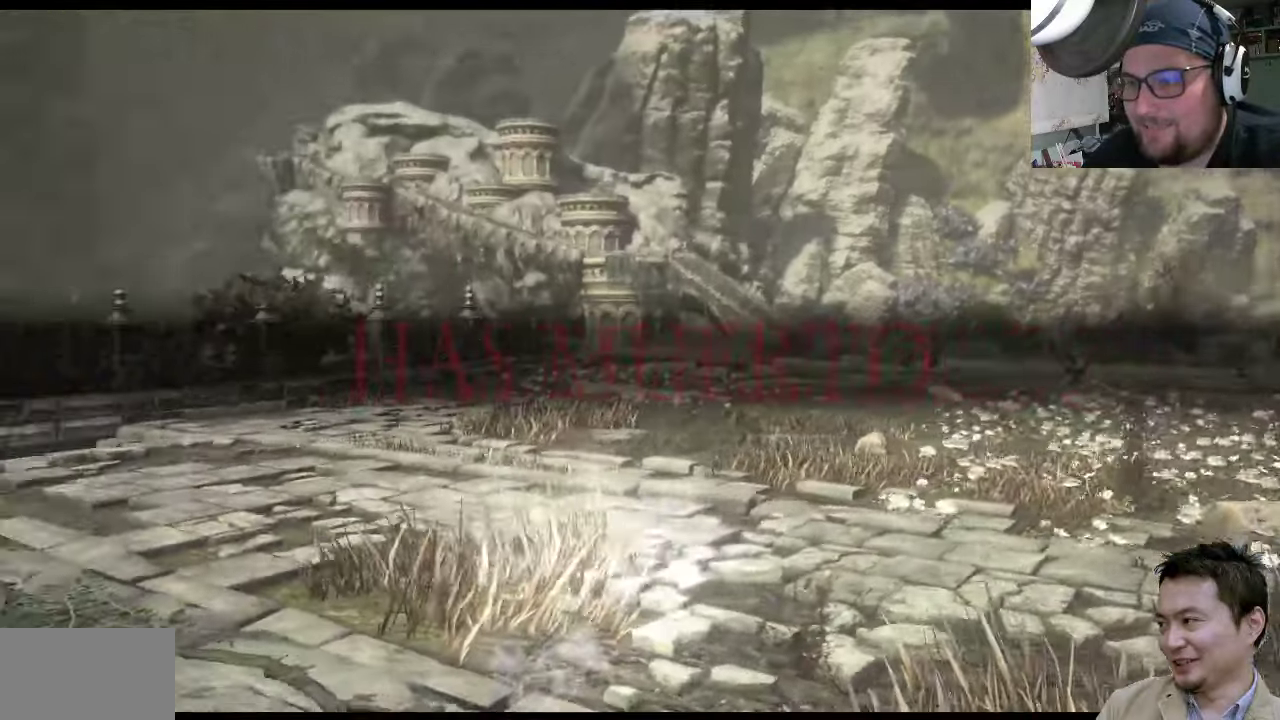
{"buttons": [], "left_stick": "center", "right_stick": "center", "events": [[117, "right_stick", "center"], [350, "CROSS", "down"], [467, "CROSS", "up"]]}
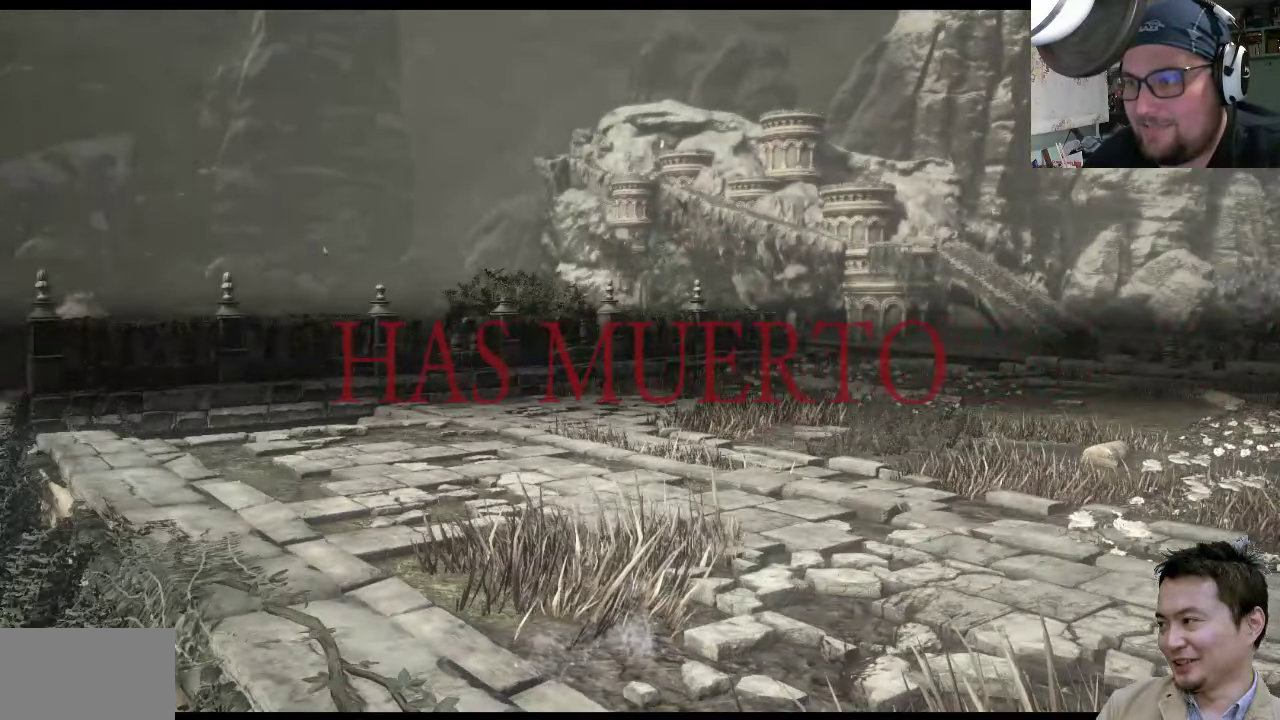
{"buttons": ["CROSS"], "left_stick": "center", "right_stick": "center", "events": [[267, "CROSS", "down"], [434, "CROSS", "up"], [467, "CROSS", "down"]]}
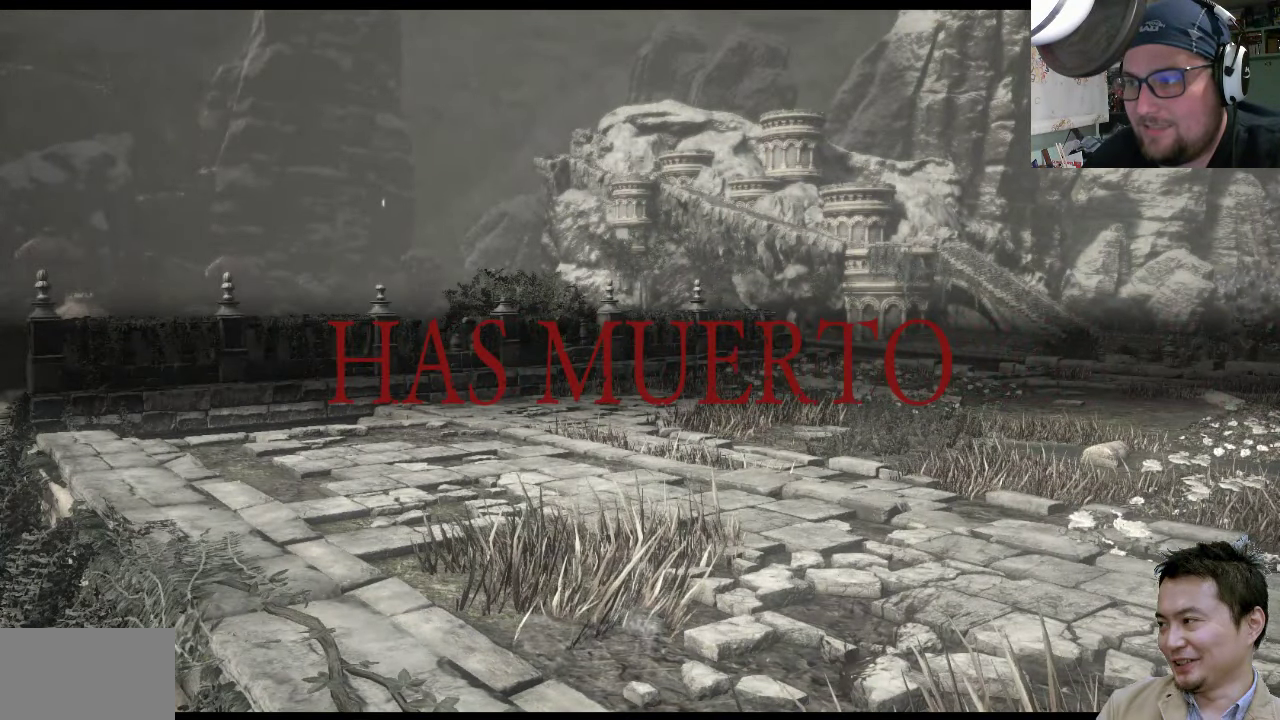
{"buttons": [], "left_stick": "center", "right_stick": "center", "events": [[67, "CROSS", "up"], [167, "CROSS", "down"], [267, "CROSS", "up"], [334, "CROSS", "down"], [434, "CROSS", "up"]]}
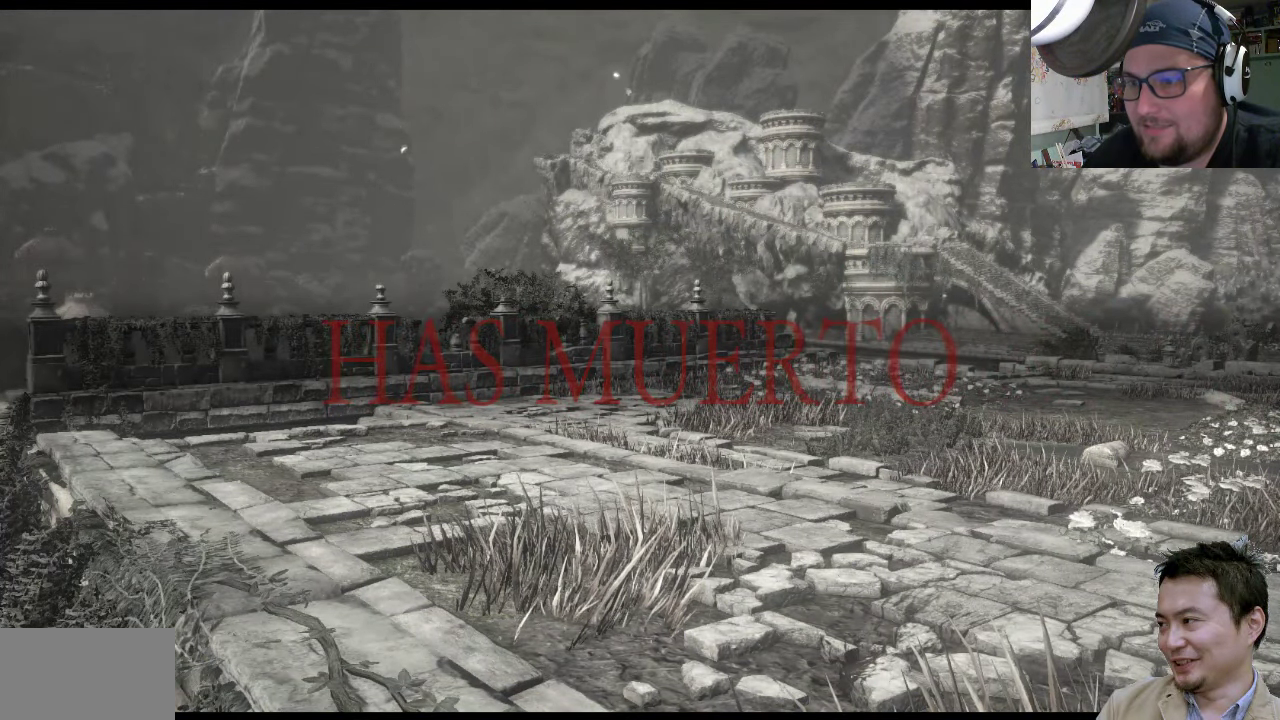
{"buttons": [], "left_stick": "center", "right_stick": "down-left", "events": [[34, "CROSS", "down"], [134, "CROSS", "up"], [400, "right_stick", "left"], [467, "right_stick", "down-left"]]}
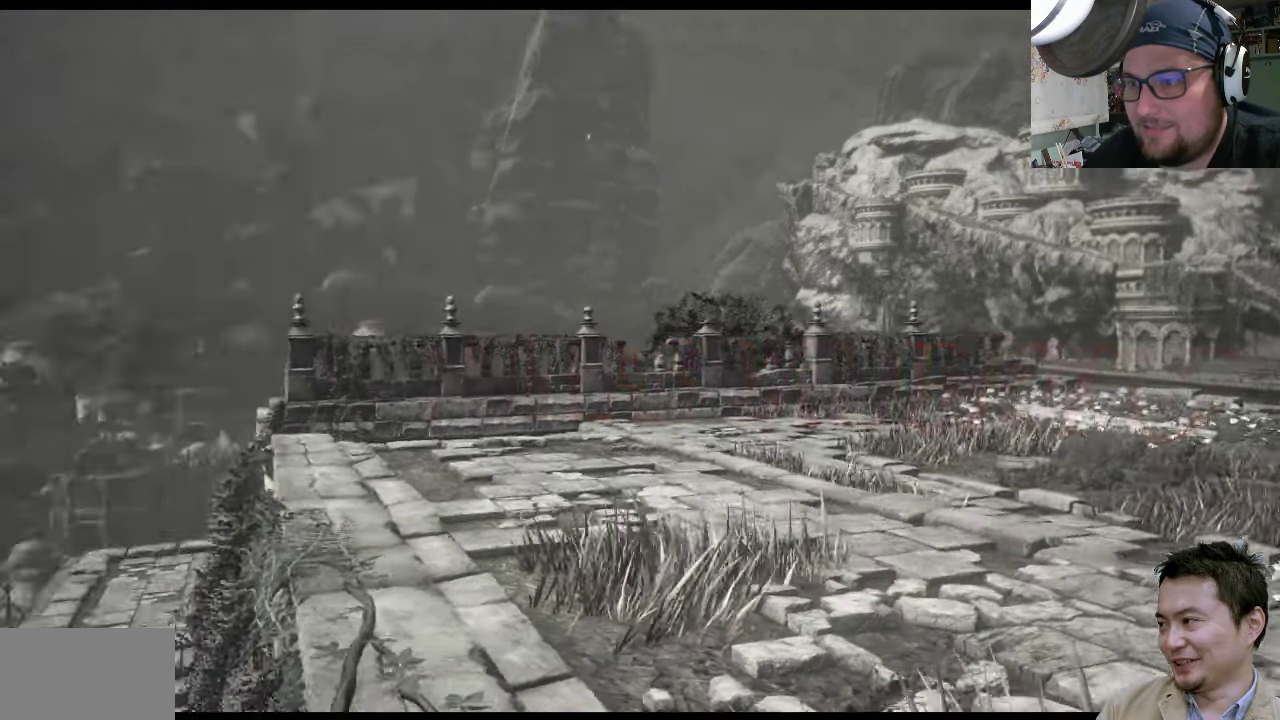
{"buttons": [], "left_stick": "center", "right_stick": "down-left", "events": [[100, "right_stick", "center"], [350, "right_stick", "down-left"]]}
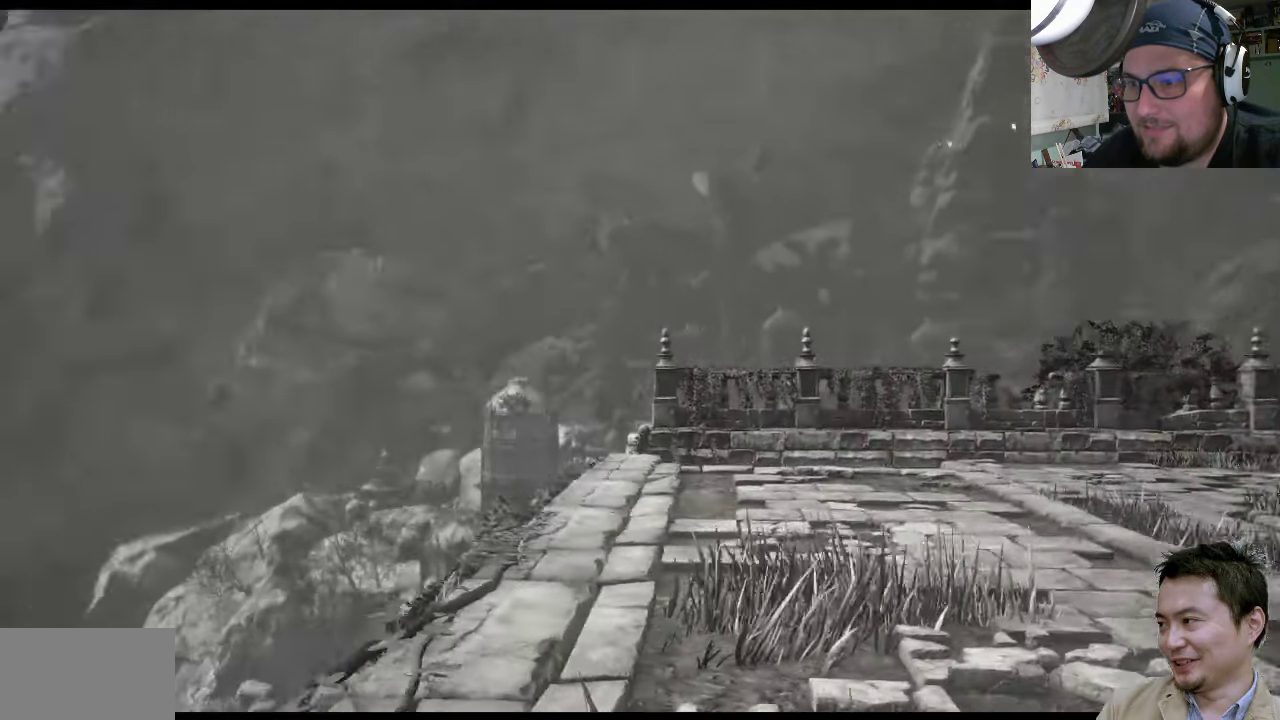
{"buttons": [], "left_stick": "center", "right_stick": "center", "events": [[84, "right_stick", "center"]]}
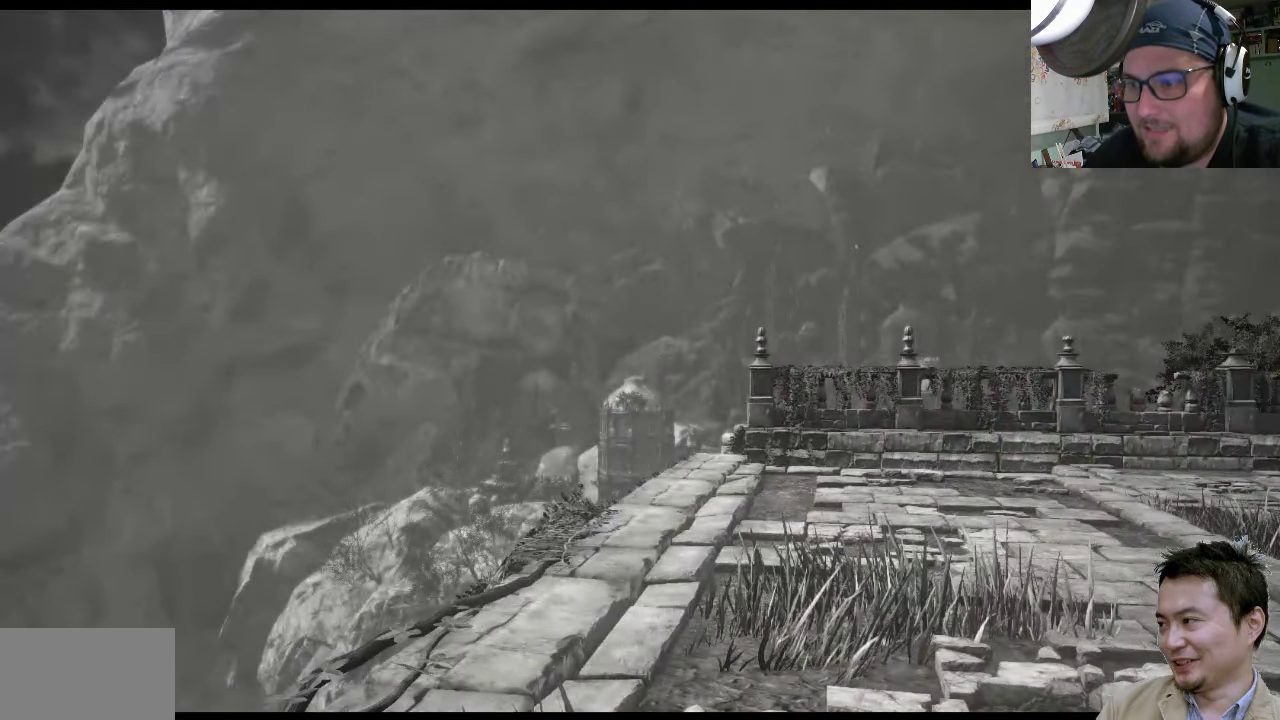
{"buttons": [], "left_stick": "center", "right_stick": "center", "events": [[117, "right_stick", "down-right"], [350, "right_stick", "center"]]}
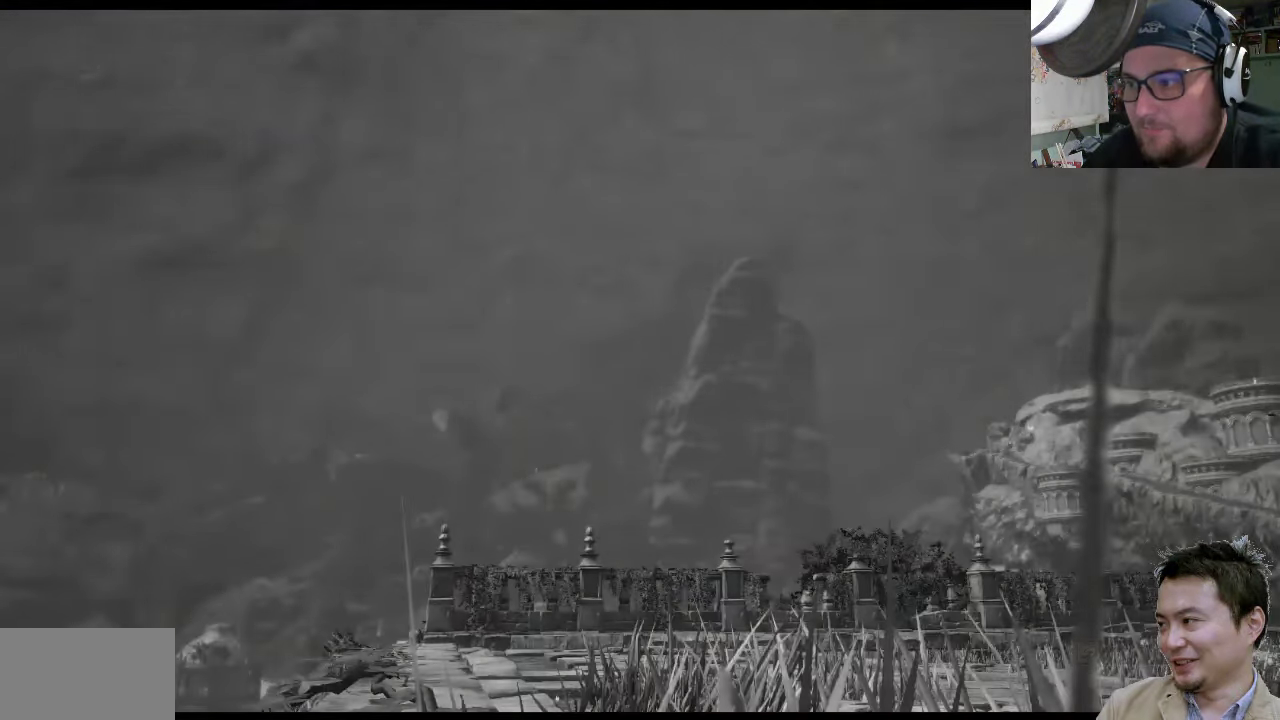
{"buttons": [], "left_stick": "center", "right_stick": "up-right", "events": [[150, "right_stick", "right"], [250, "right_stick", "center"], [484, "right_stick", "up-right"]]}
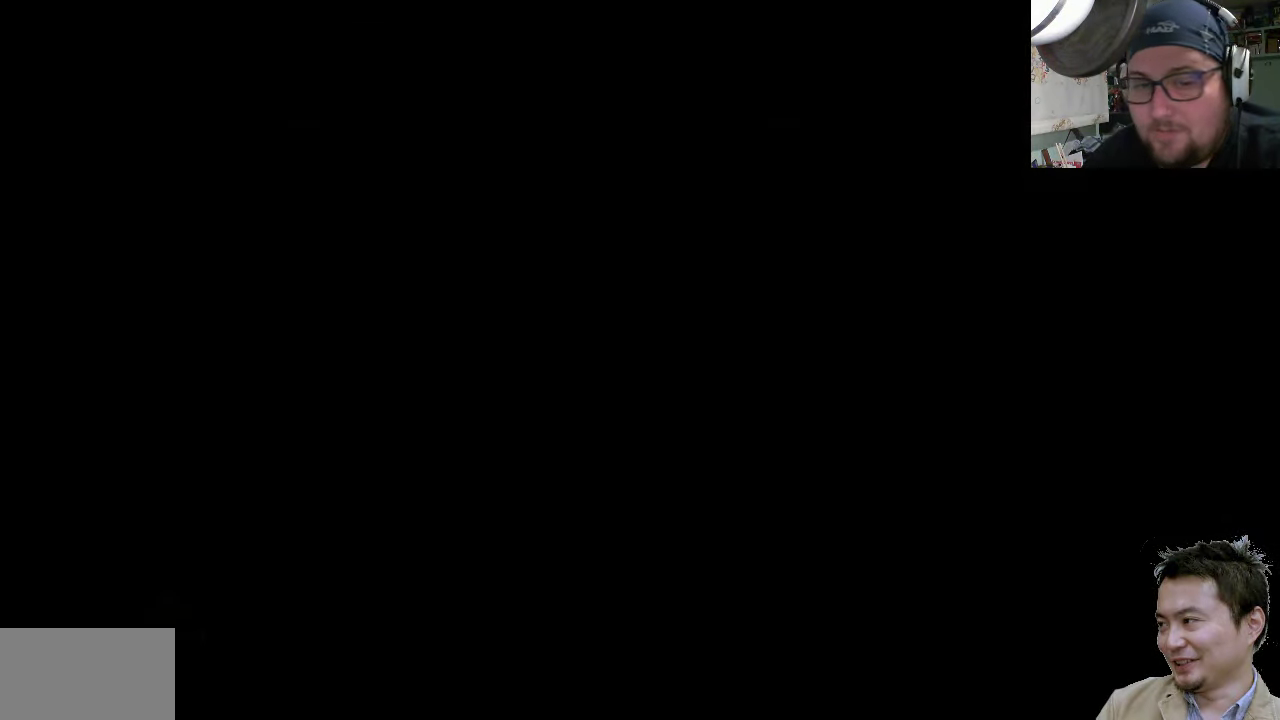
{"buttons": [], "left_stick": "center", "right_stick": "center", "events": [[34, "right_stick", "center"], [300, "right_stick", "up-right"], [433, "right_stick", "center"]]}
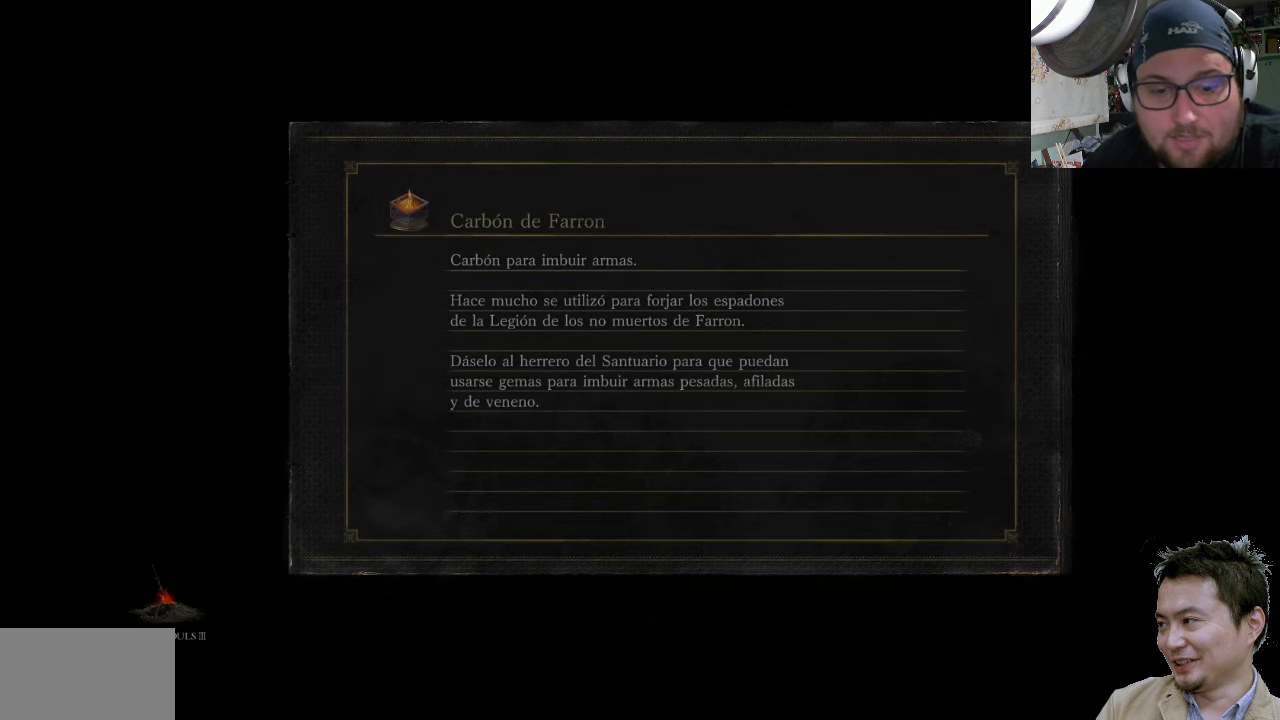
{"buttons": [], "left_stick": "center", "right_stick": "center", "events": [[100, "right_stick", "right"], [166, "right_stick", "down-right"], [400, "right_stick", "center"]]}
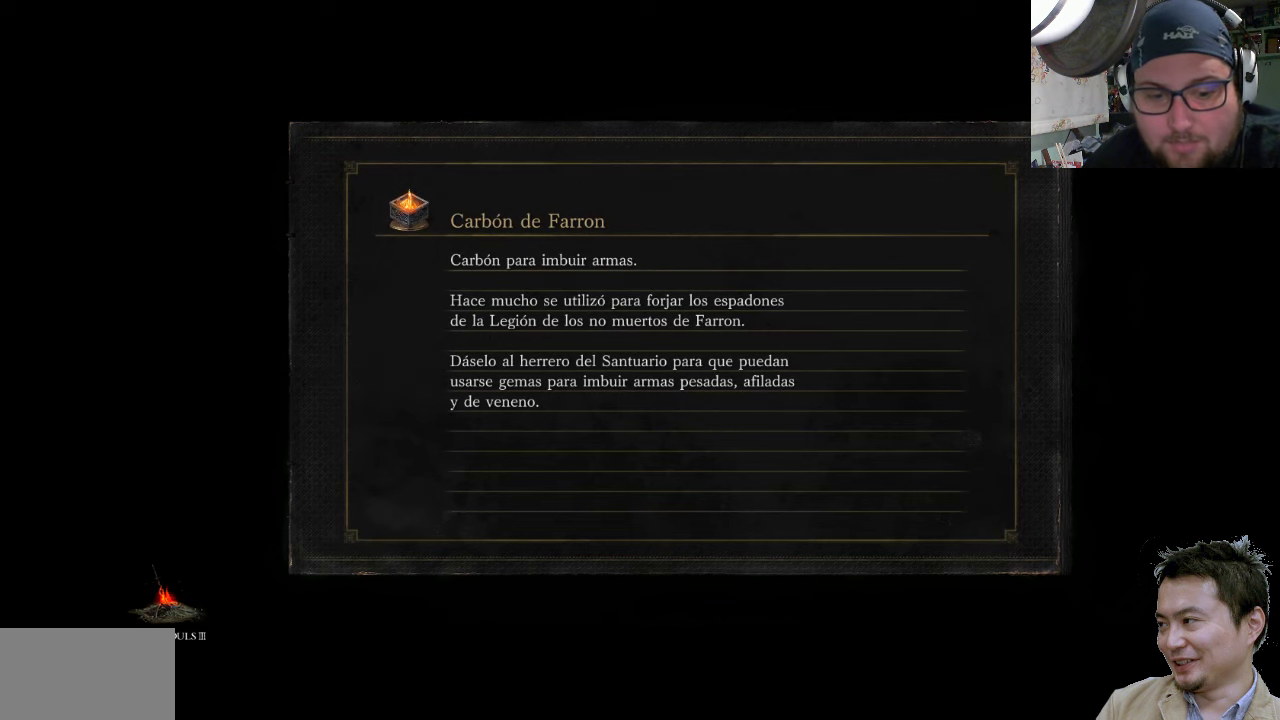
{"buttons": [], "left_stick": "center", "right_stick": "right", "events": [[166, "right_stick", "left"], [350, "right_stick", "center"], [416, "right_stick", "right"]]}
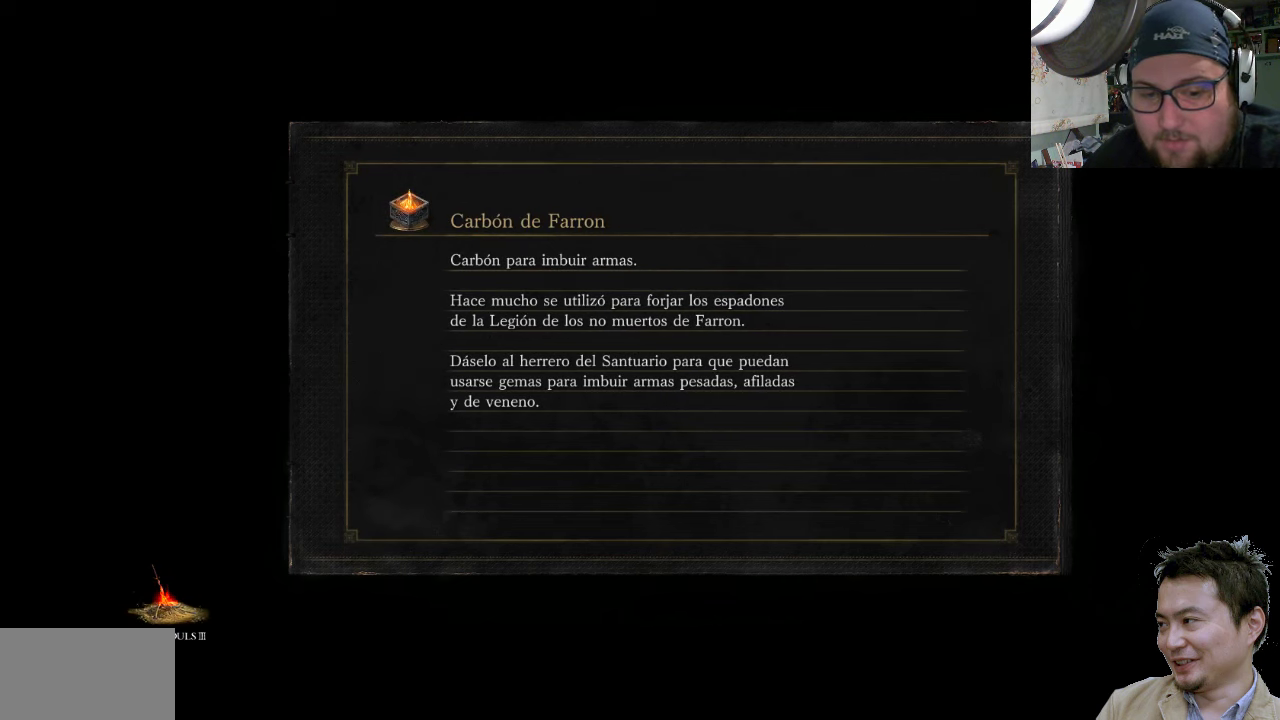
{"buttons": [], "left_stick": "center", "right_stick": "right", "events": [[116, "right_stick", "left"], [216, "right_stick", "right"], [350, "right_stick", "left"], [483, "right_stick", "right"]]}
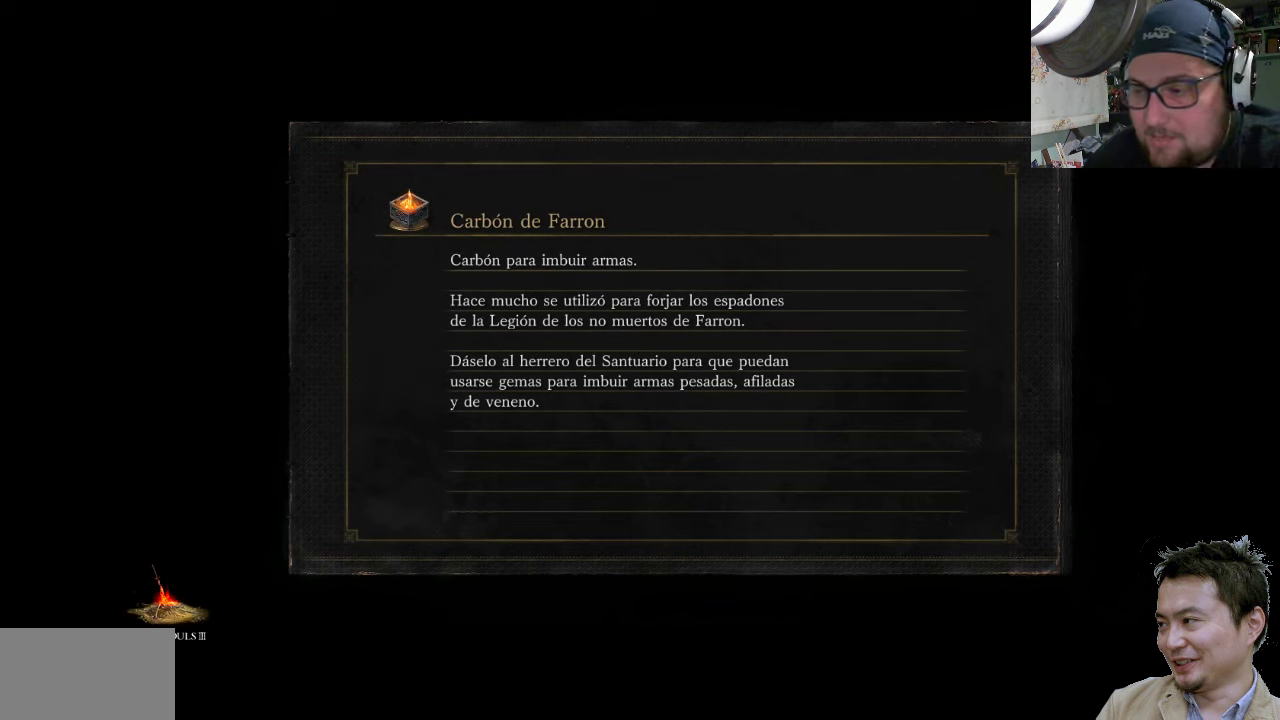
{"buttons": [], "left_stick": "center", "right_stick": "right", "events": [[83, "right_stick", "center"], [216, "right_stick", "left"], [483, "right_stick", "right"]]}
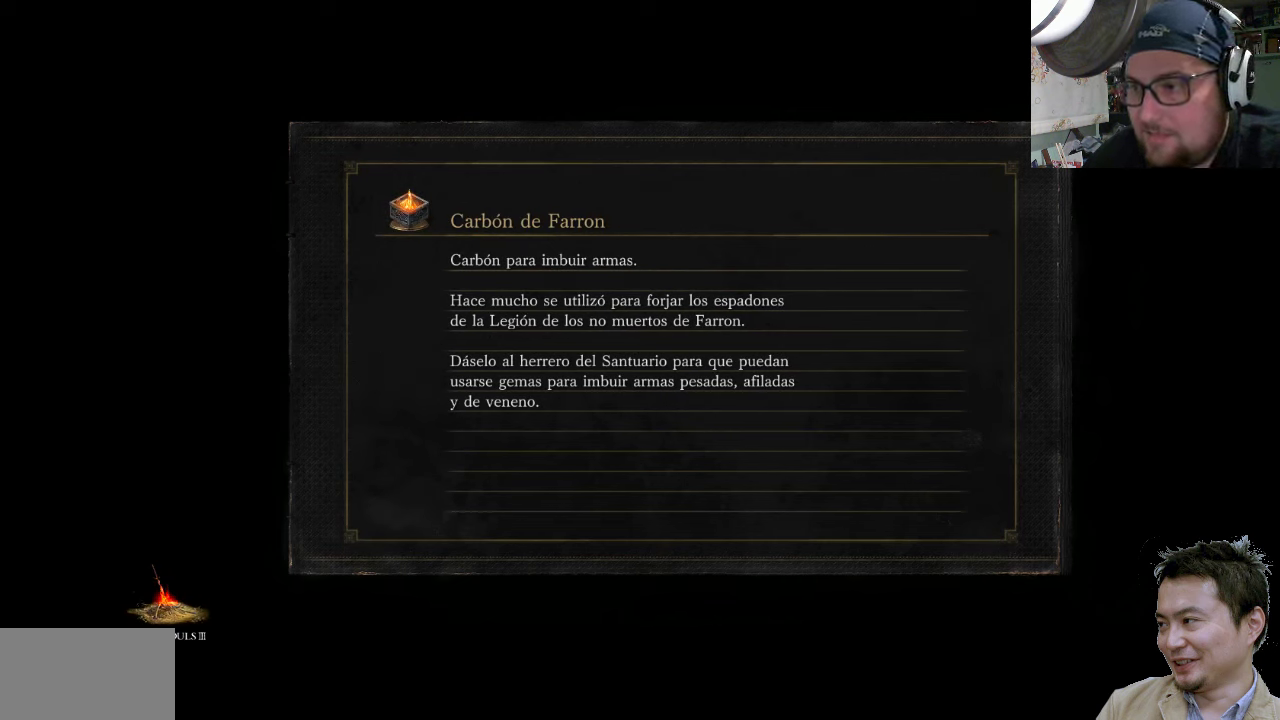
{"buttons": [], "left_stick": "center", "right_stick": "center", "events": [[83, "right_stick", "center"], [316, "right_stick", "left"], [416, "right_stick", "center"]]}
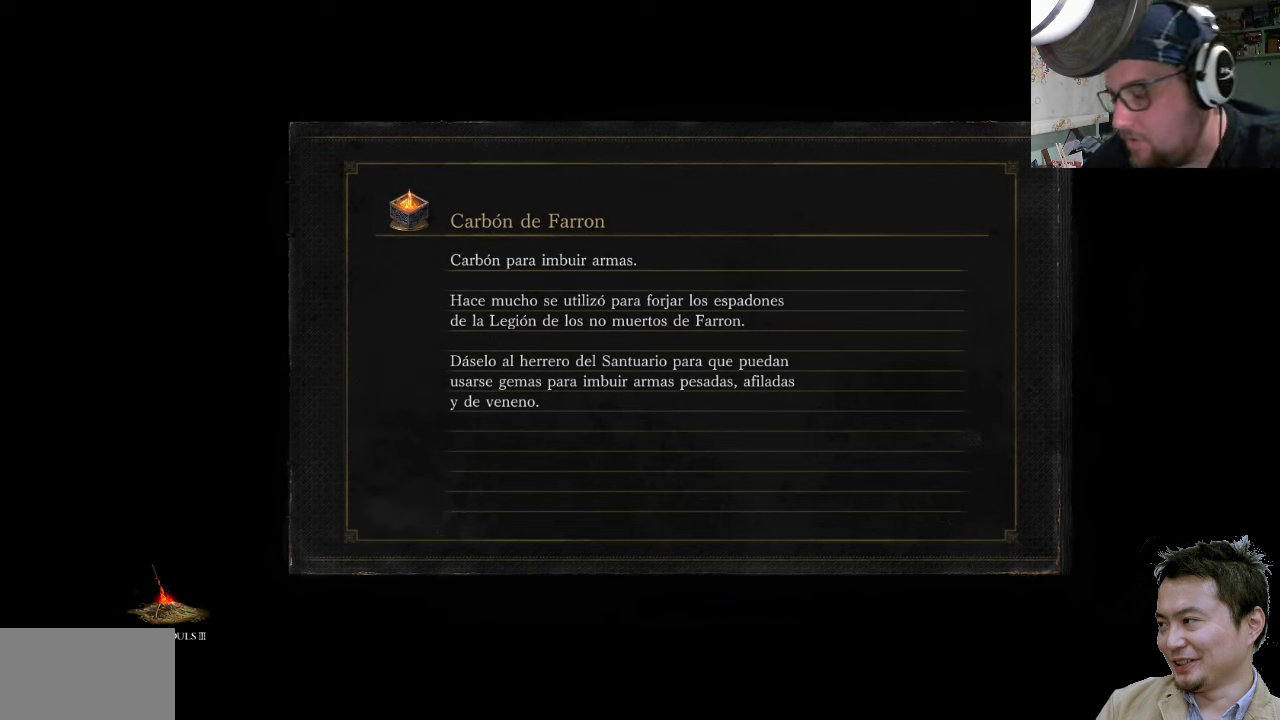
{"buttons": [], "left_stick": "center", "right_stick": "right", "events": [[200, "right_stick", "right"]]}
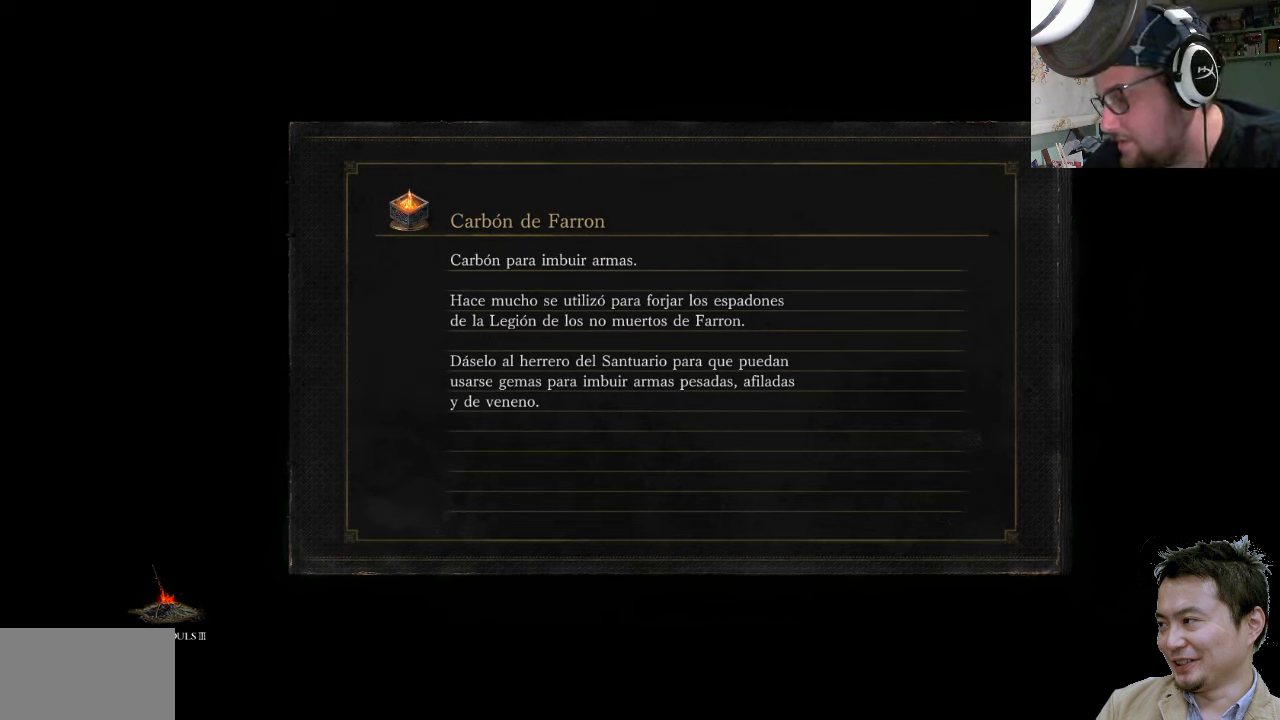
{"buttons": [], "left_stick": "center", "right_stick": "right", "events": []}
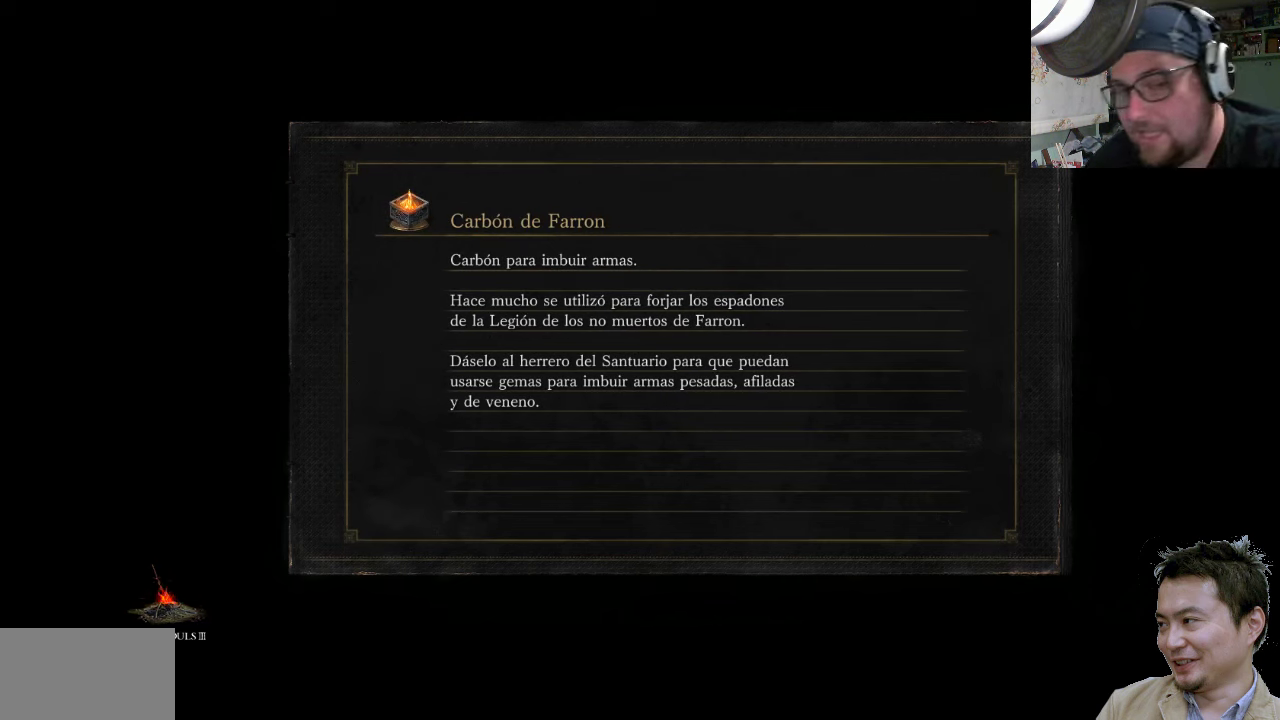
{"buttons": [], "left_stick": "center", "right_stick": "right", "events": []}
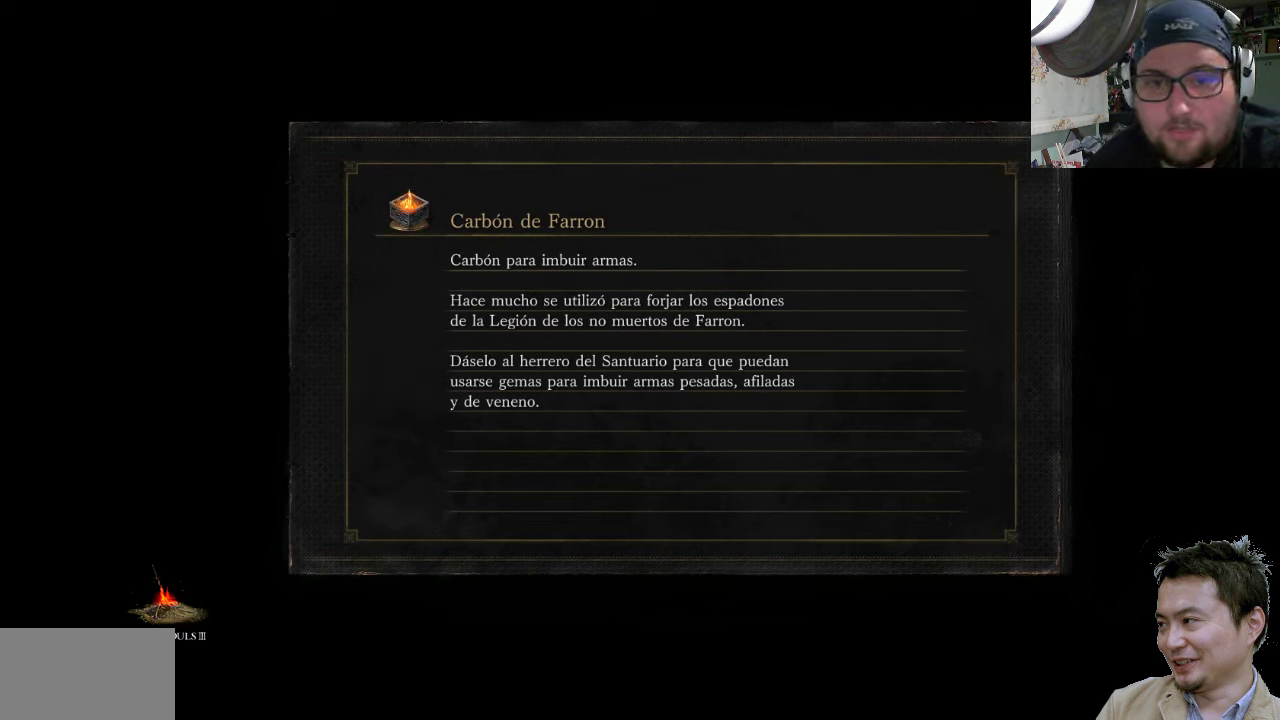
{"buttons": [], "left_stick": "center", "right_stick": "right", "events": []}
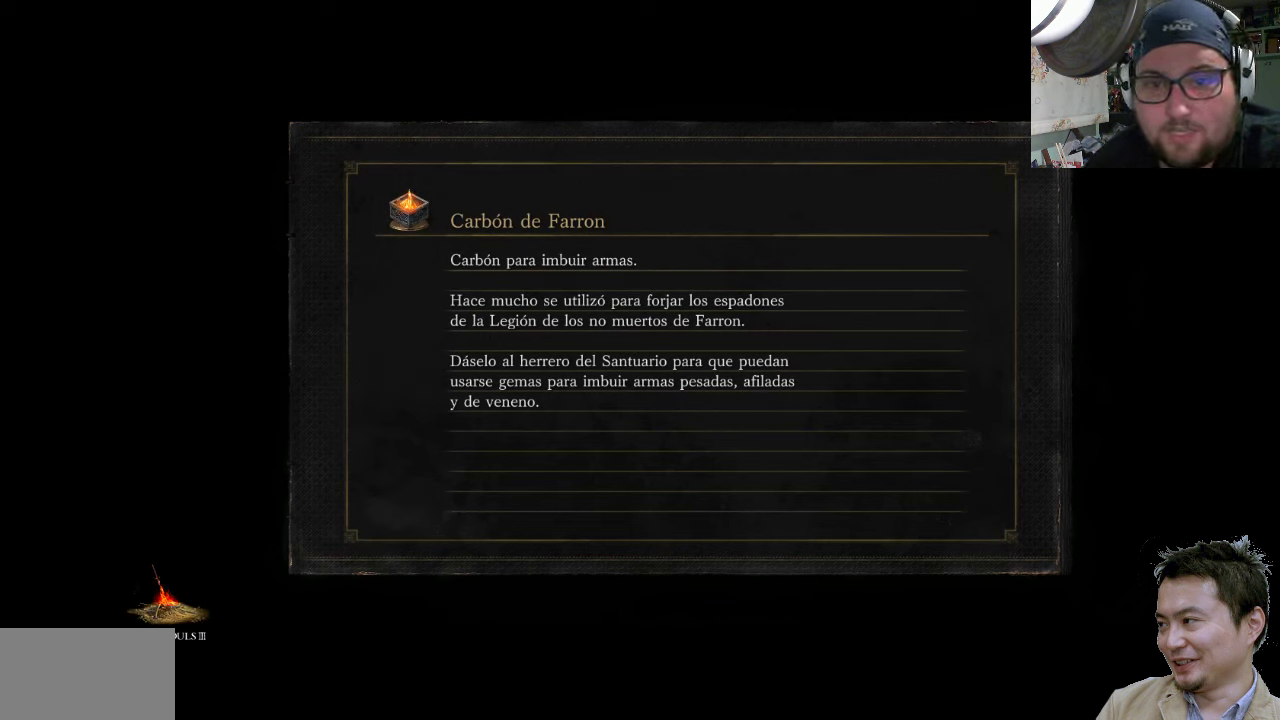
{"buttons": [], "left_stick": "center", "right_stick": "right", "events": []}
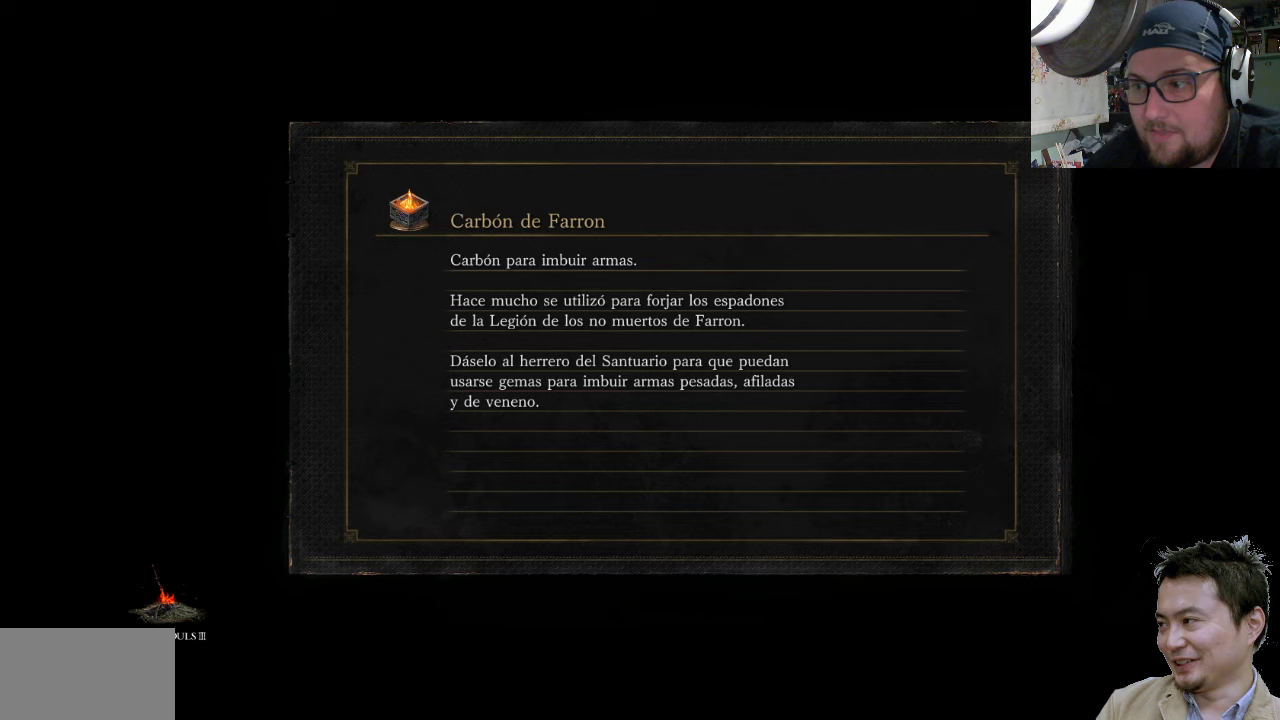
{"buttons": [], "left_stick": "center", "right_stick": "center", "events": [[150, "right_stick", "center"]]}
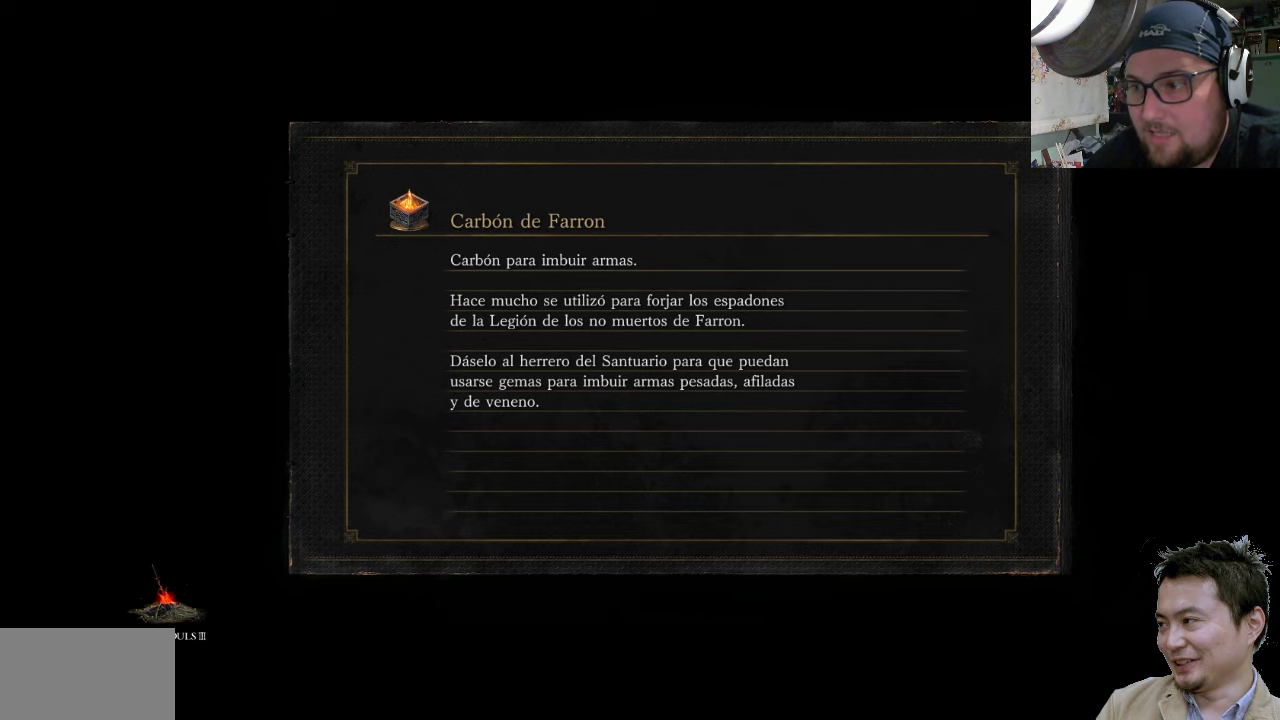
{"buttons": [], "left_stick": "center", "right_stick": "center", "events": []}